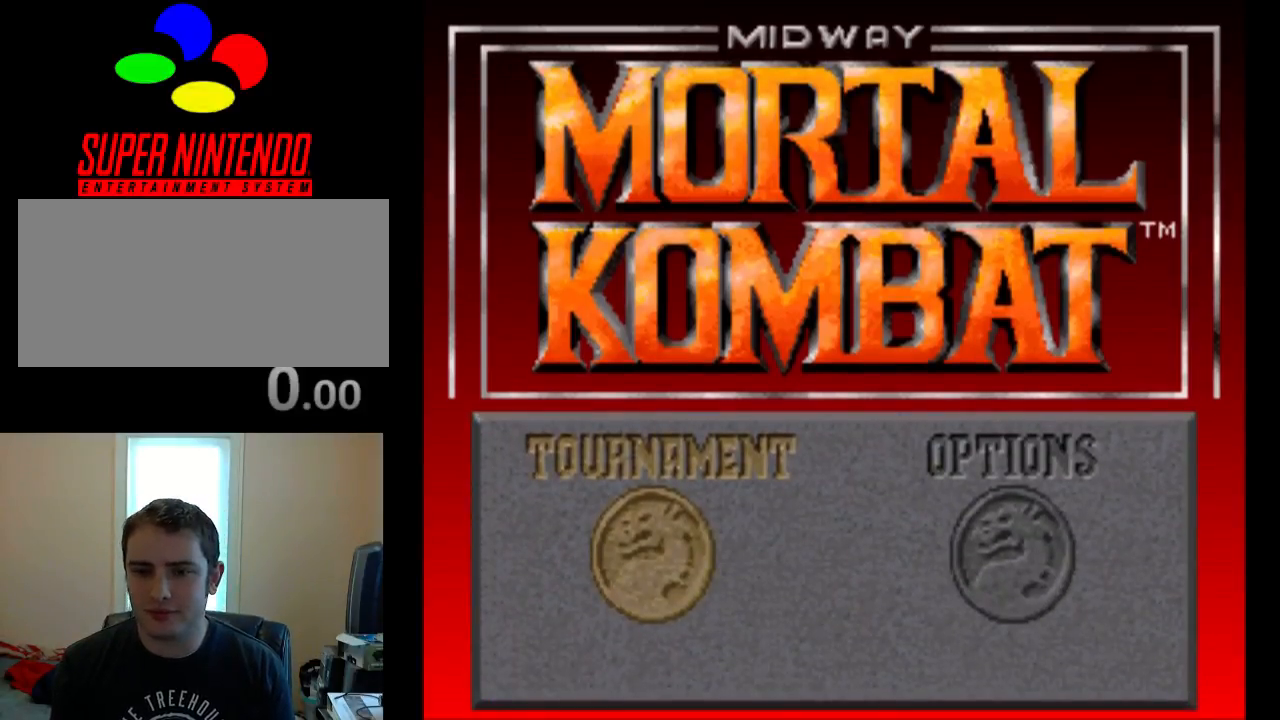
Gameplay with a controller (Nintendo layout); each line is a JSON object with the inputs held at the frame after it. "events" lists button and stick changes between this image and that frame as [ms after this image, input, new state], when the widget could be followed in between. Not read: L3 R3.
{"buttons": [], "events": [[67, "DPAD_RIGHT", "down"], [200, "DPAD_RIGHT", "up"]]}
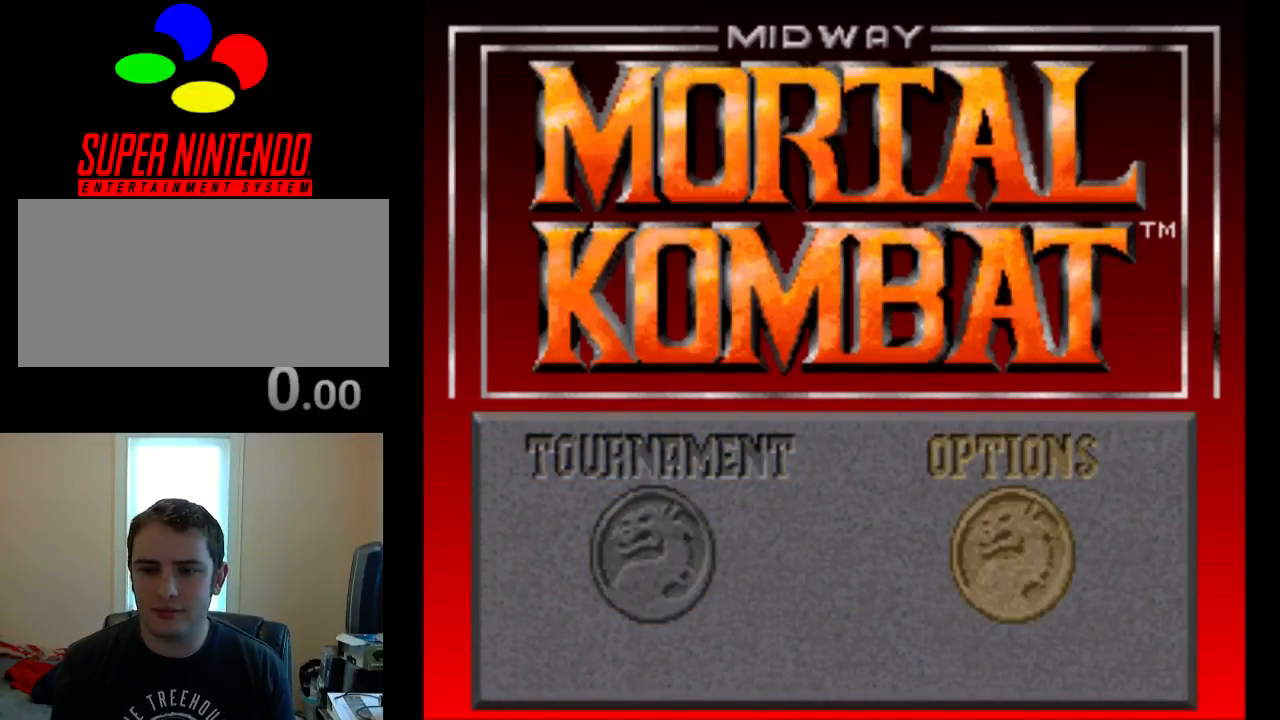
{"buttons": ["A"], "events": [[133, "DPAD_LEFT", "down"], [267, "DPAD_LEFT", "up"], [433, "A", "down"]]}
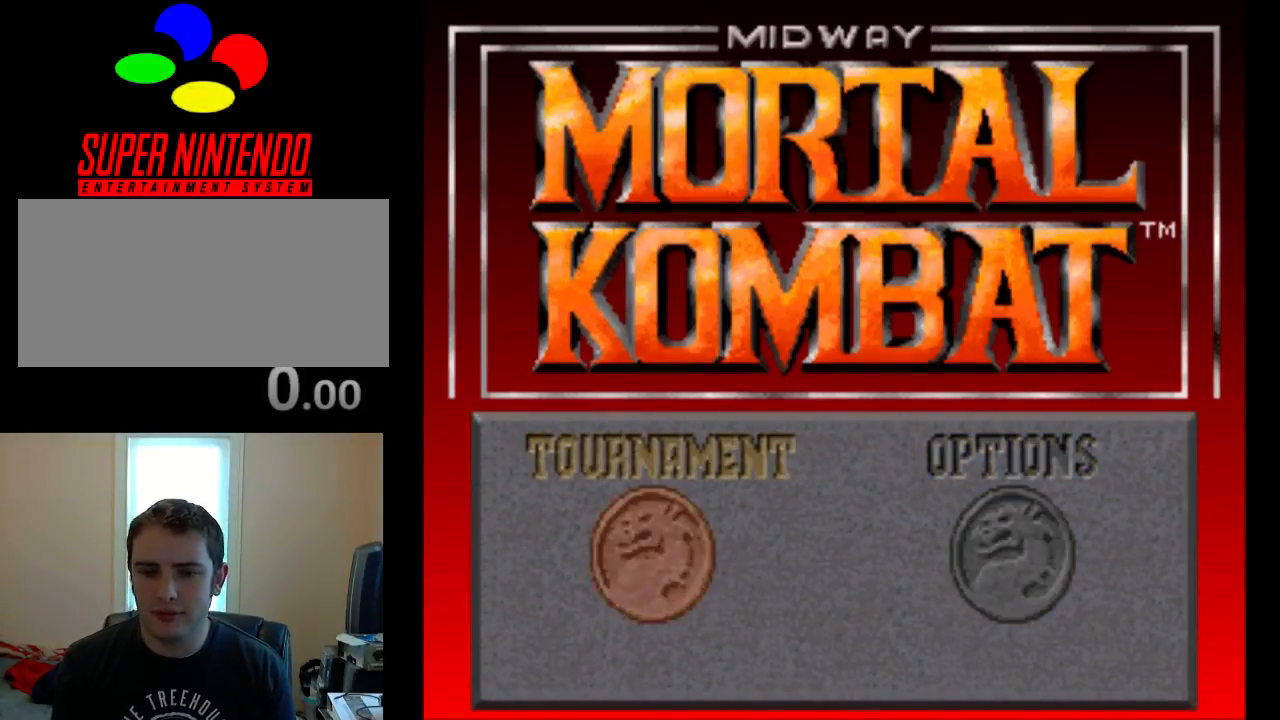
{"buttons": [], "events": [[100, "A", "up"]]}
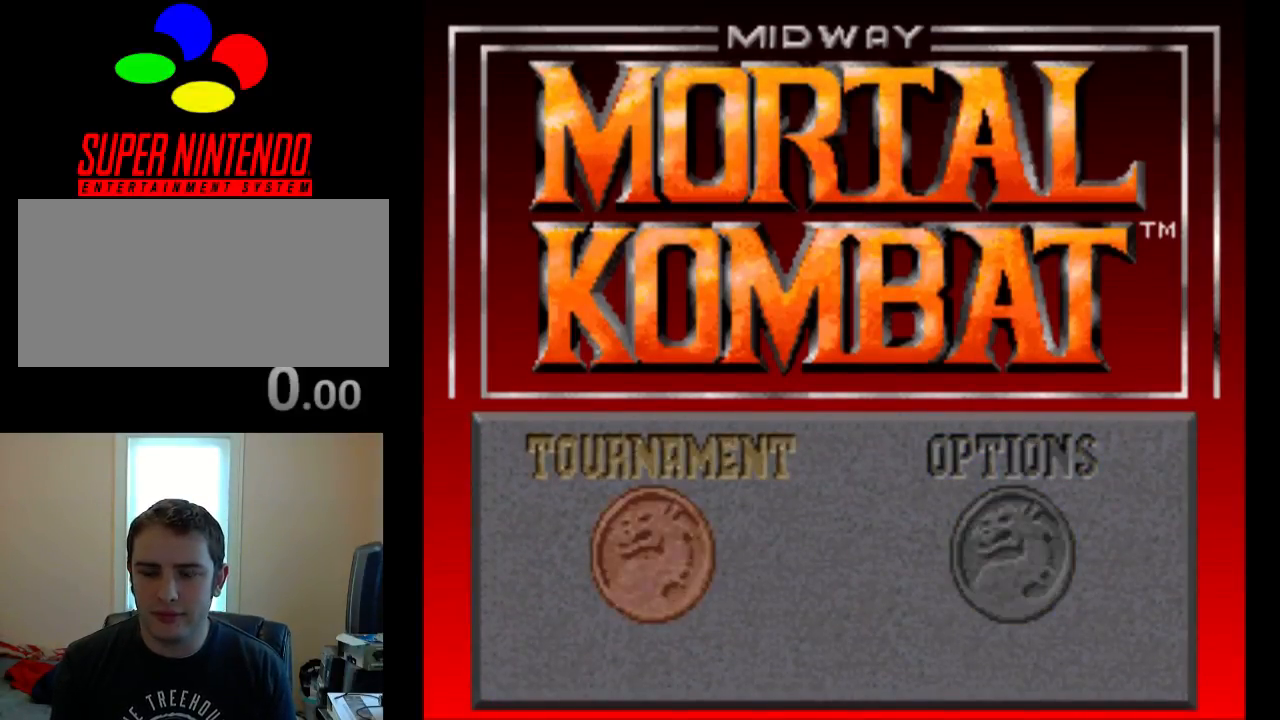
{"buttons": [], "events": []}
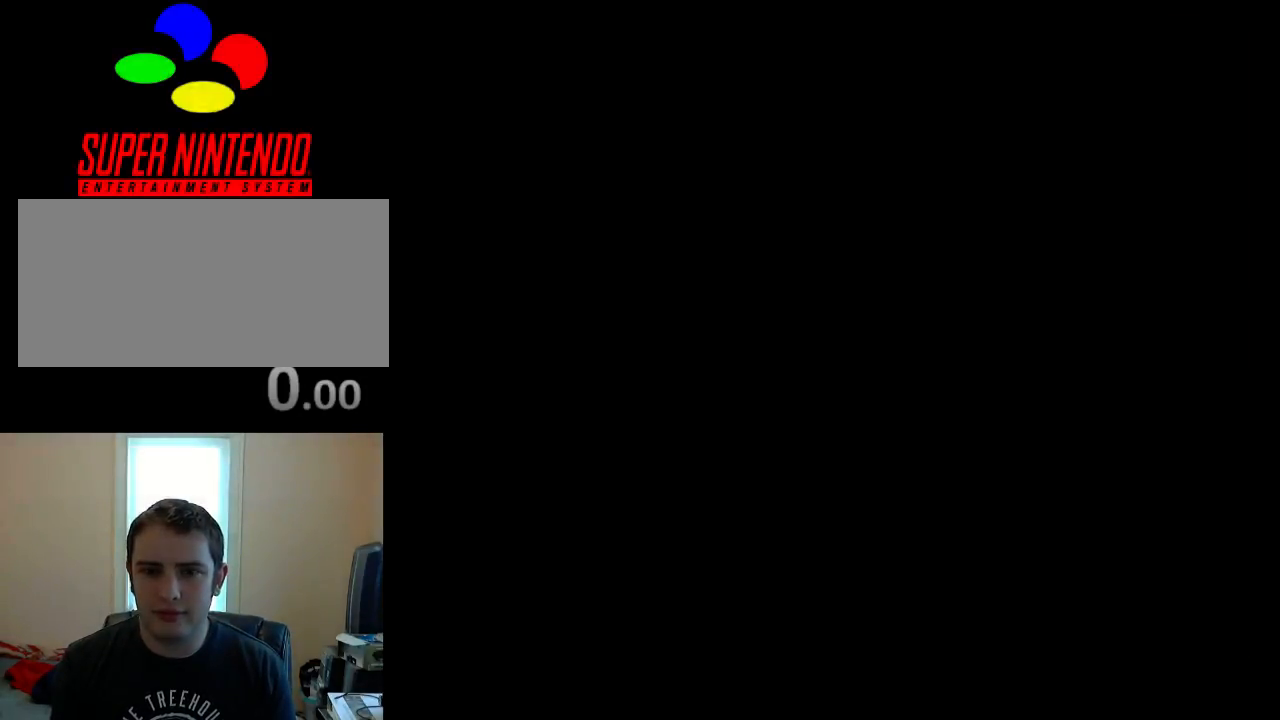
{"buttons": [], "events": []}
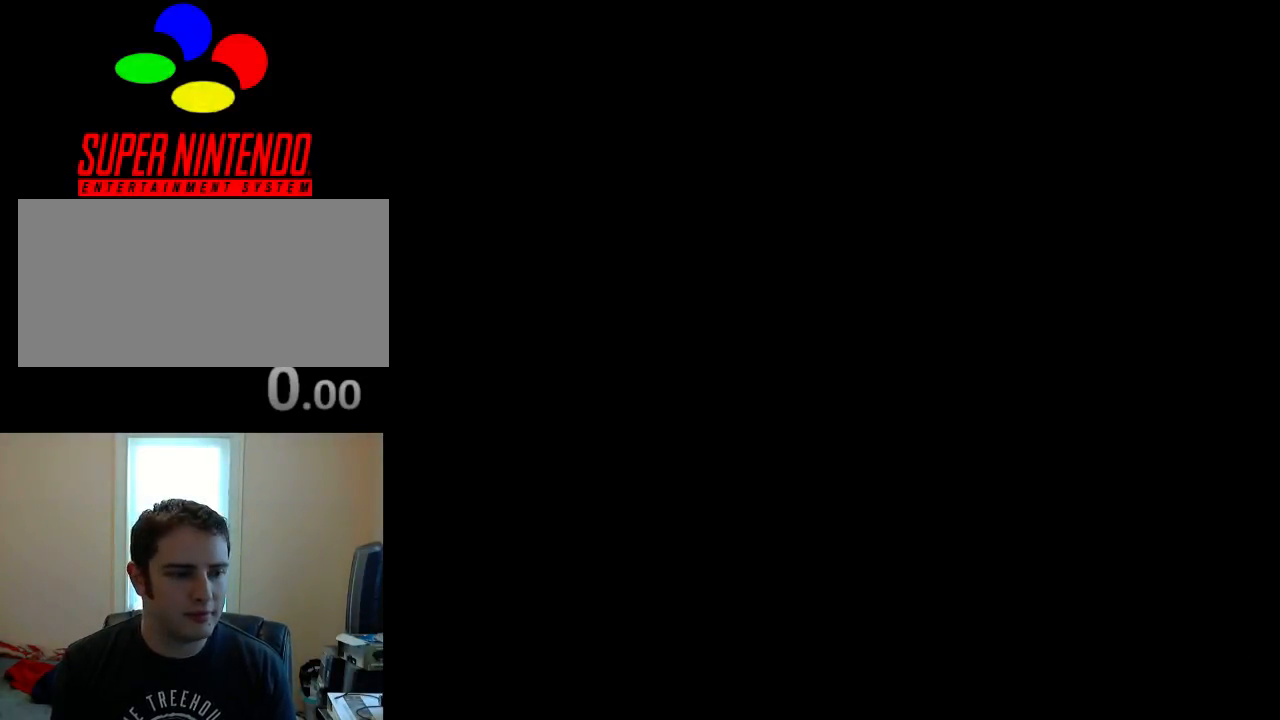
{"buttons": [], "events": []}
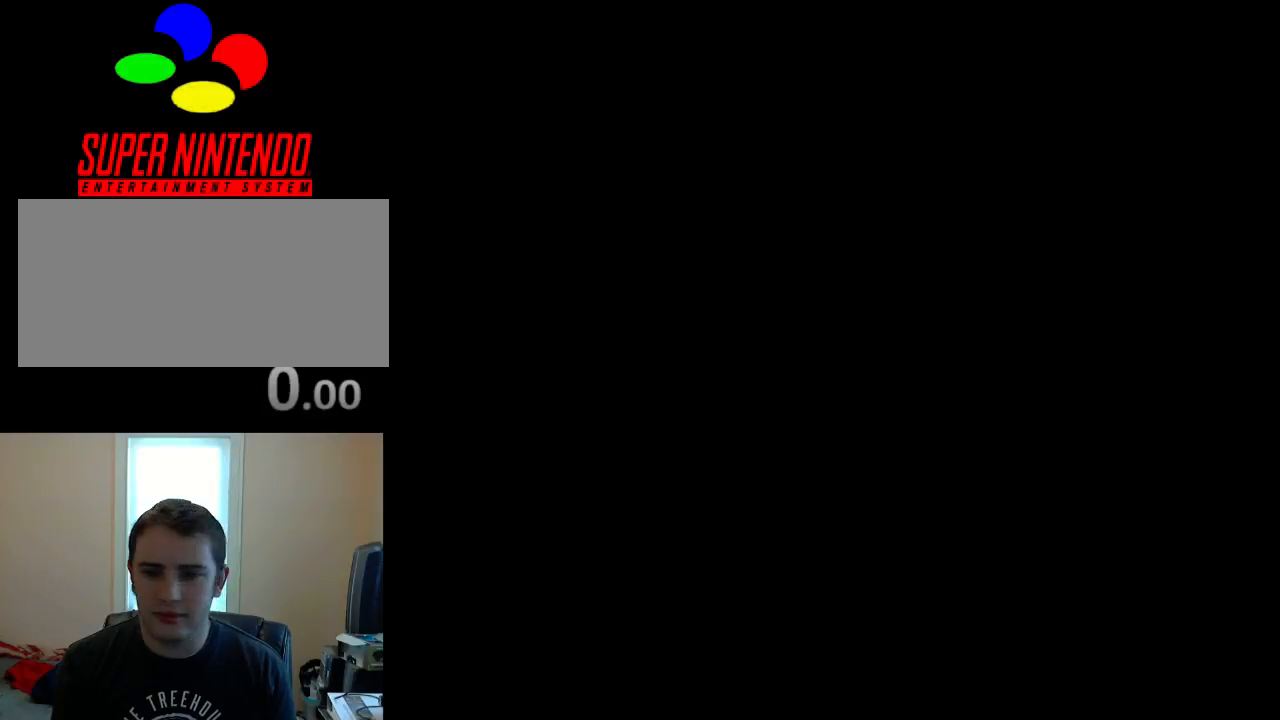
{"buttons": [], "events": []}
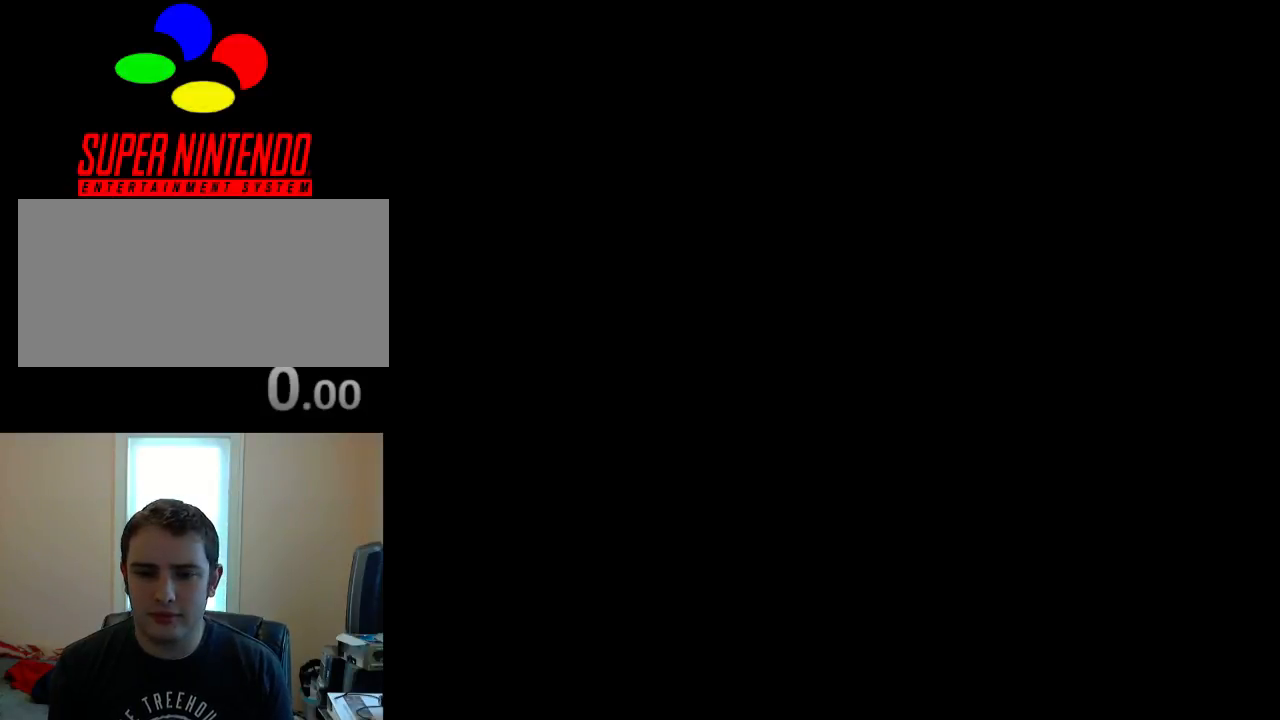
{"buttons": [], "events": []}
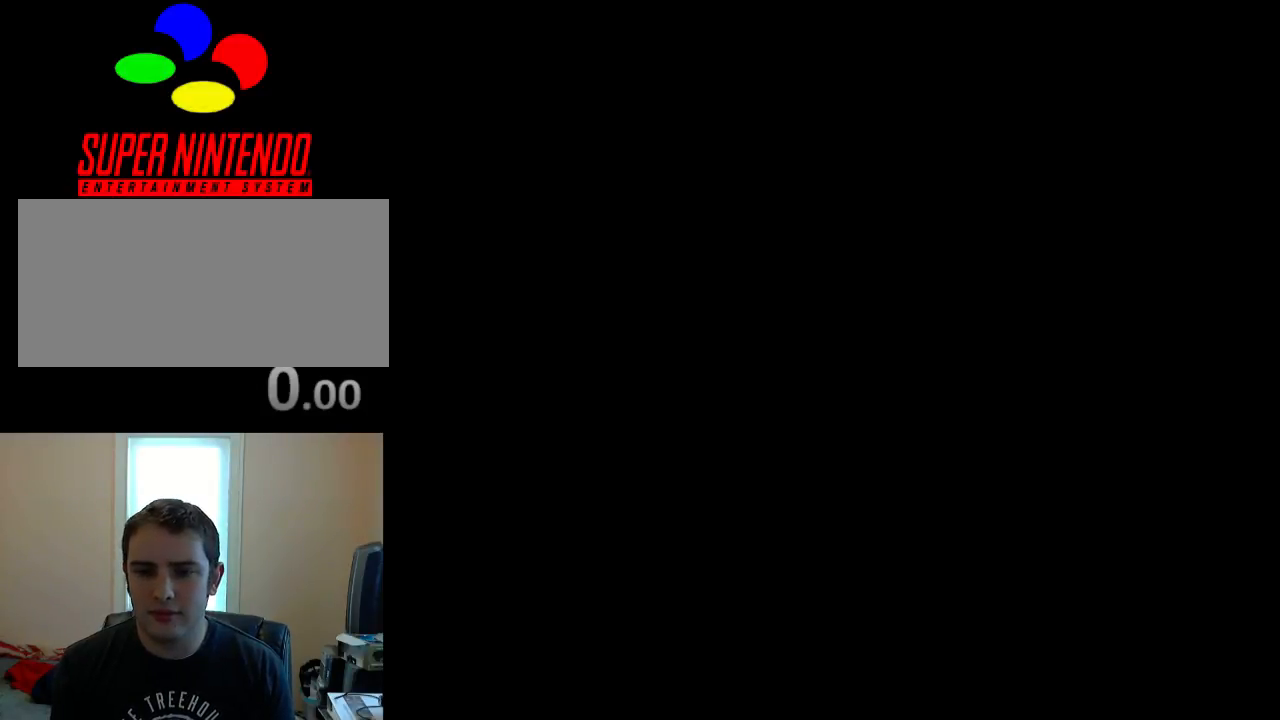
{"buttons": [], "events": []}
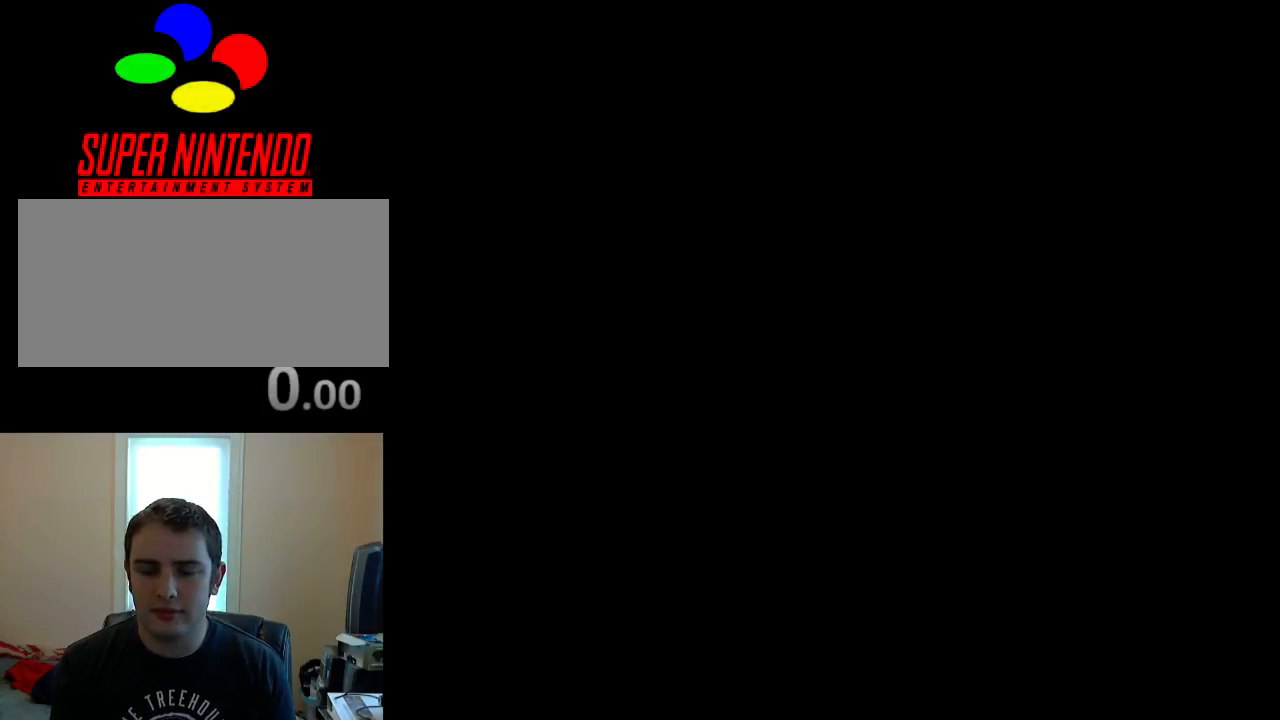
{"buttons": [], "events": []}
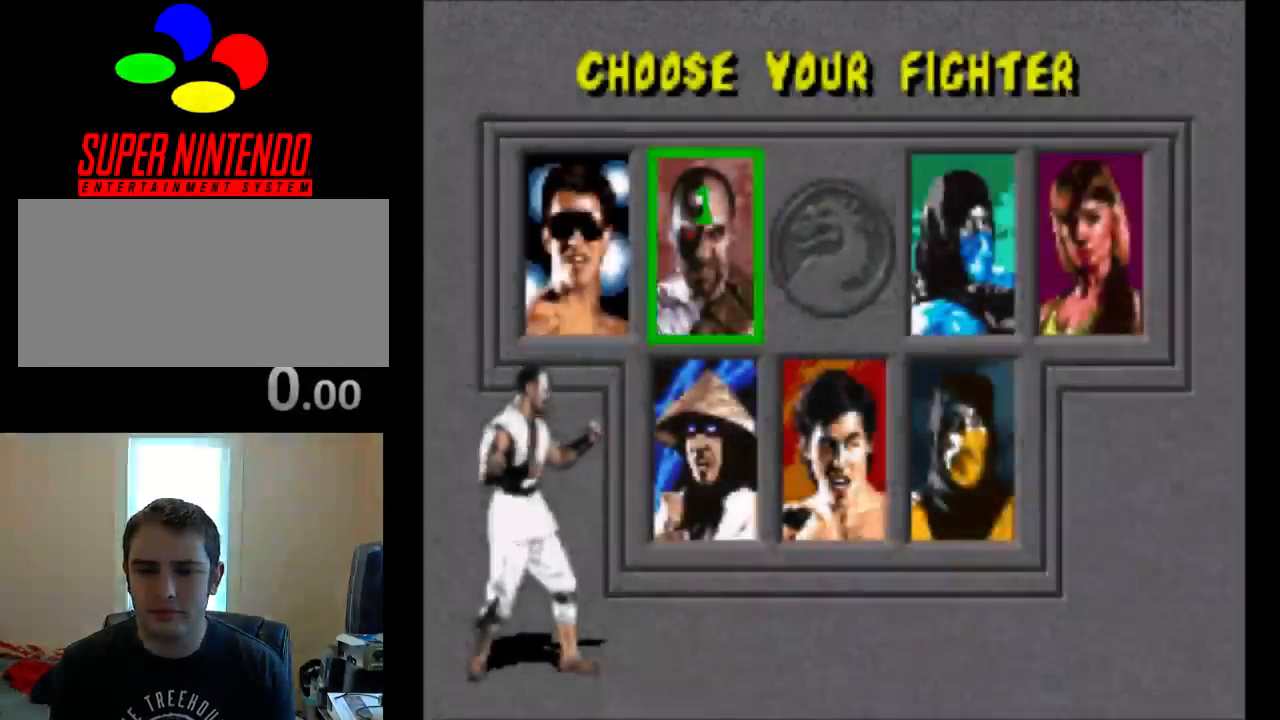
{"buttons": [], "events": []}
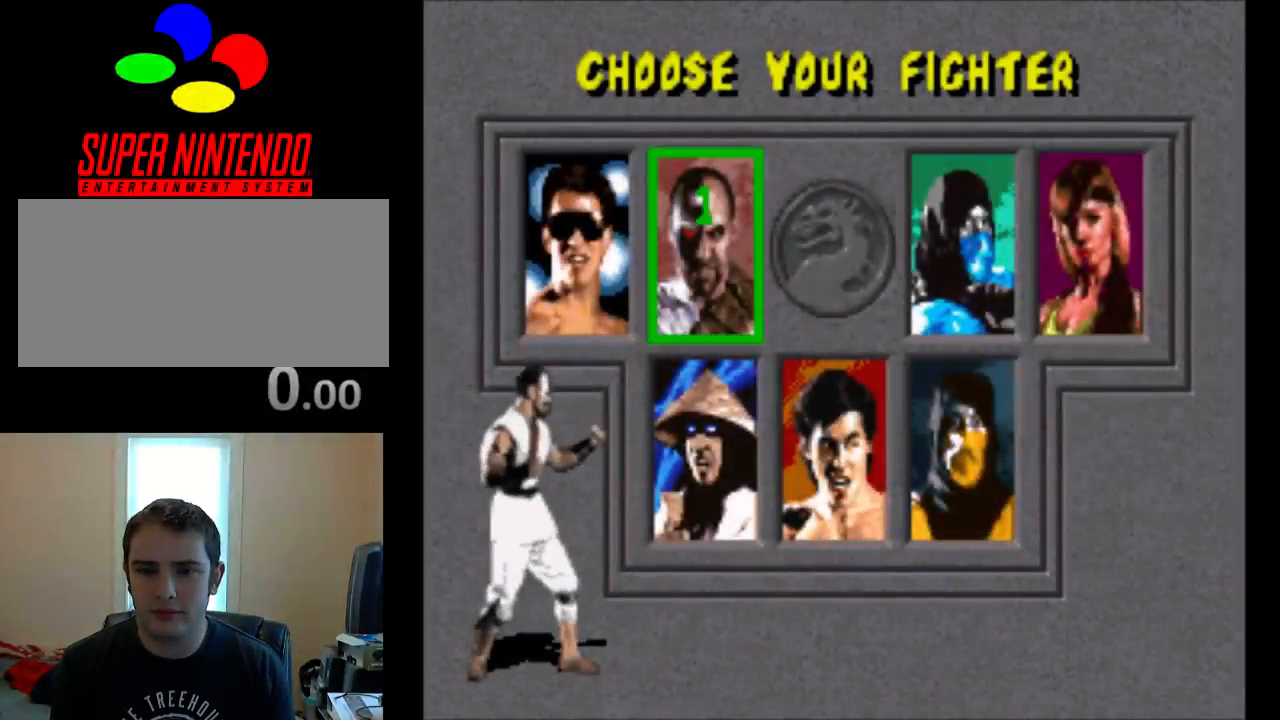
{"buttons": [], "events": [[217, "DPAD_LEFT", "down"], [350, "DPAD_LEFT", "up"]]}
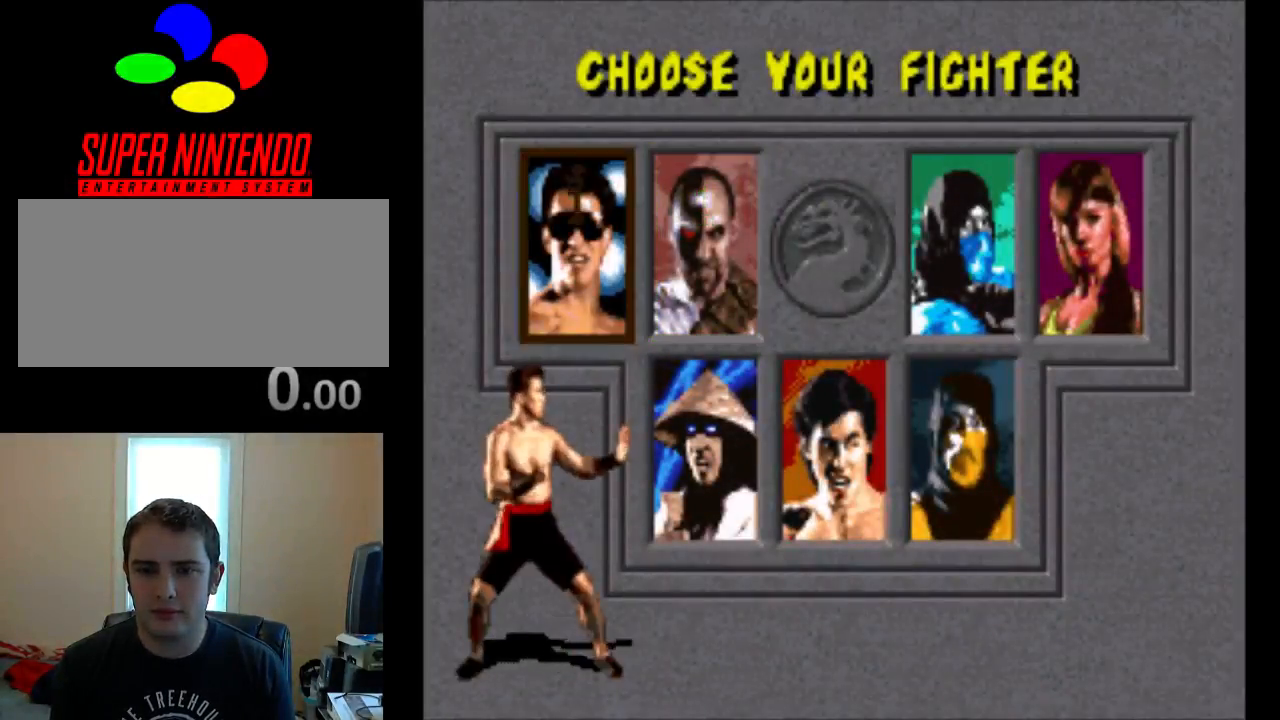
{"buttons": [], "events": [[200, "DPAD_RIGHT", "down"], [333, "DPAD_RIGHT", "up"]]}
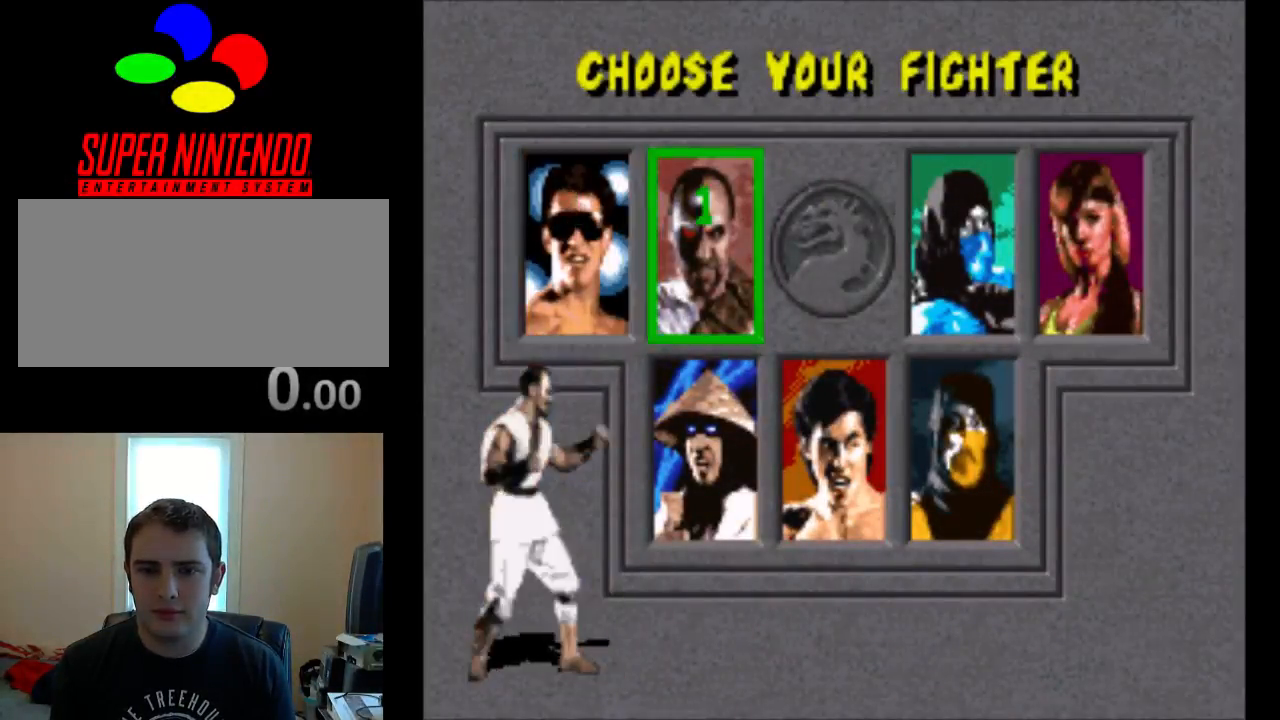
{"buttons": ["DPAD_DOWN"], "events": [[500, "DPAD_DOWN", "down"]]}
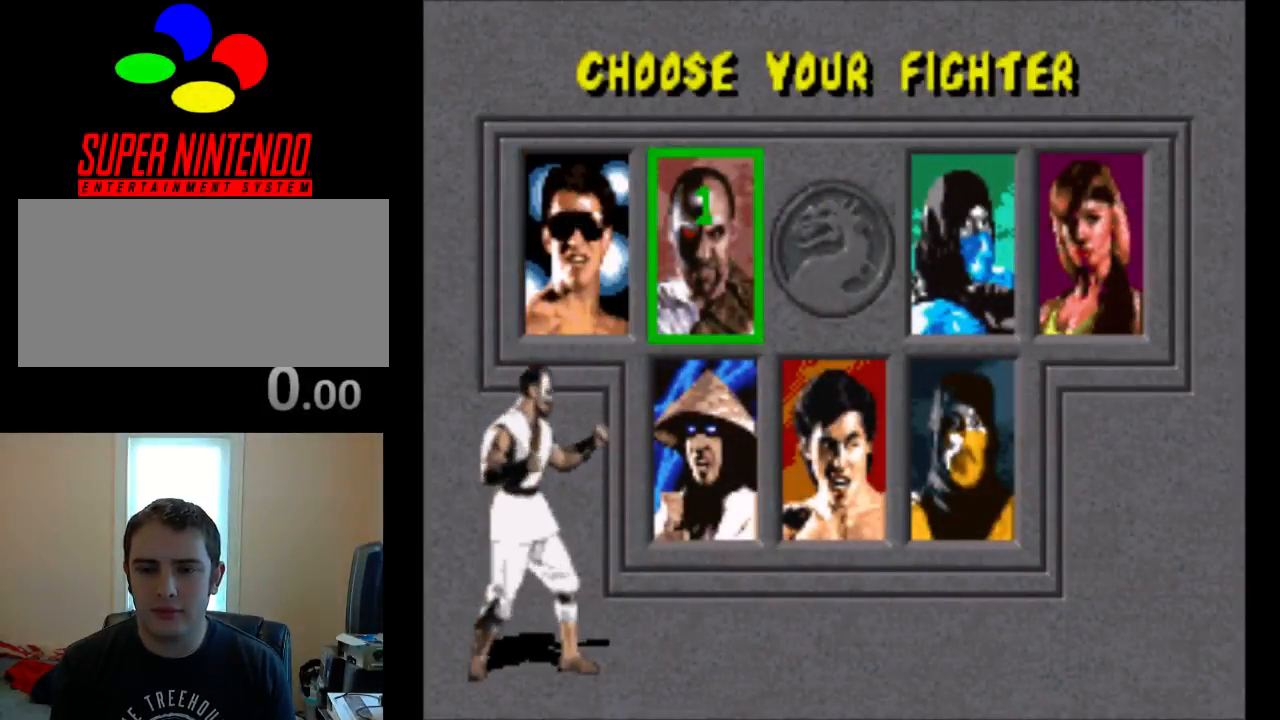
{"buttons": [], "events": [[133, "DPAD_DOWN", "up"]]}
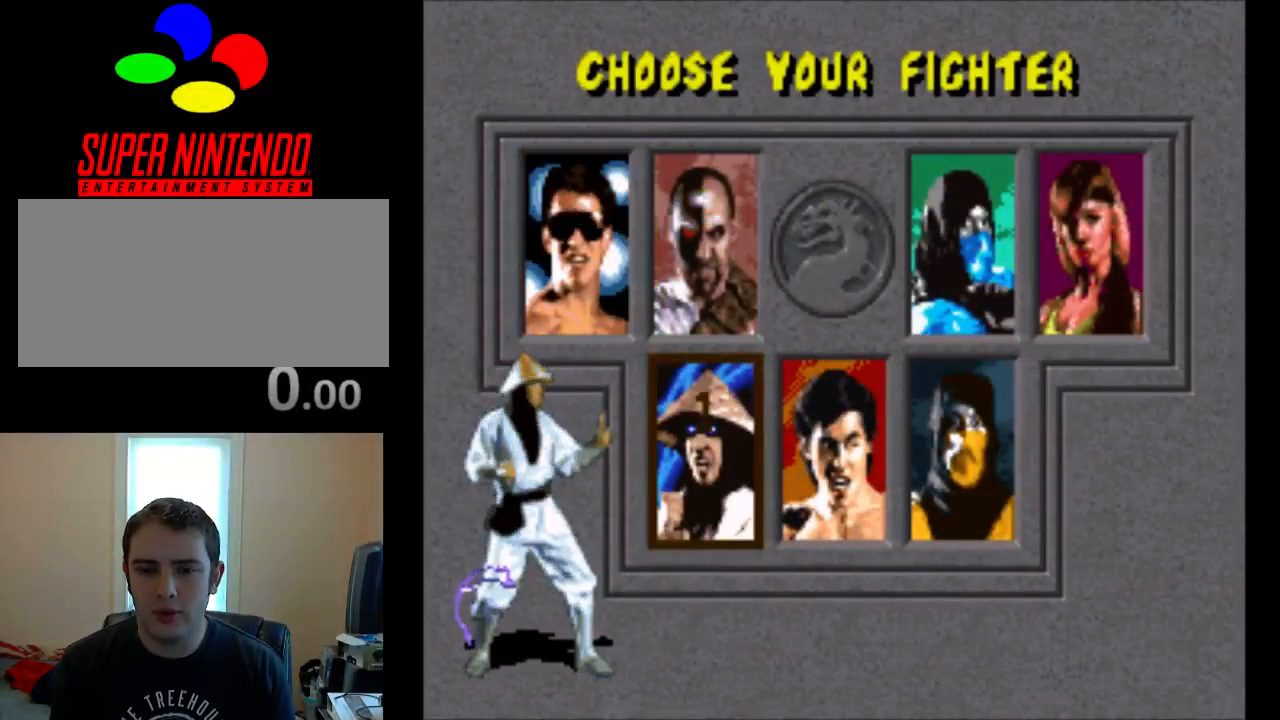
{"buttons": [], "events": [[167, "DPAD_UP", "down"], [250, "DPAD_UP", "up"]]}
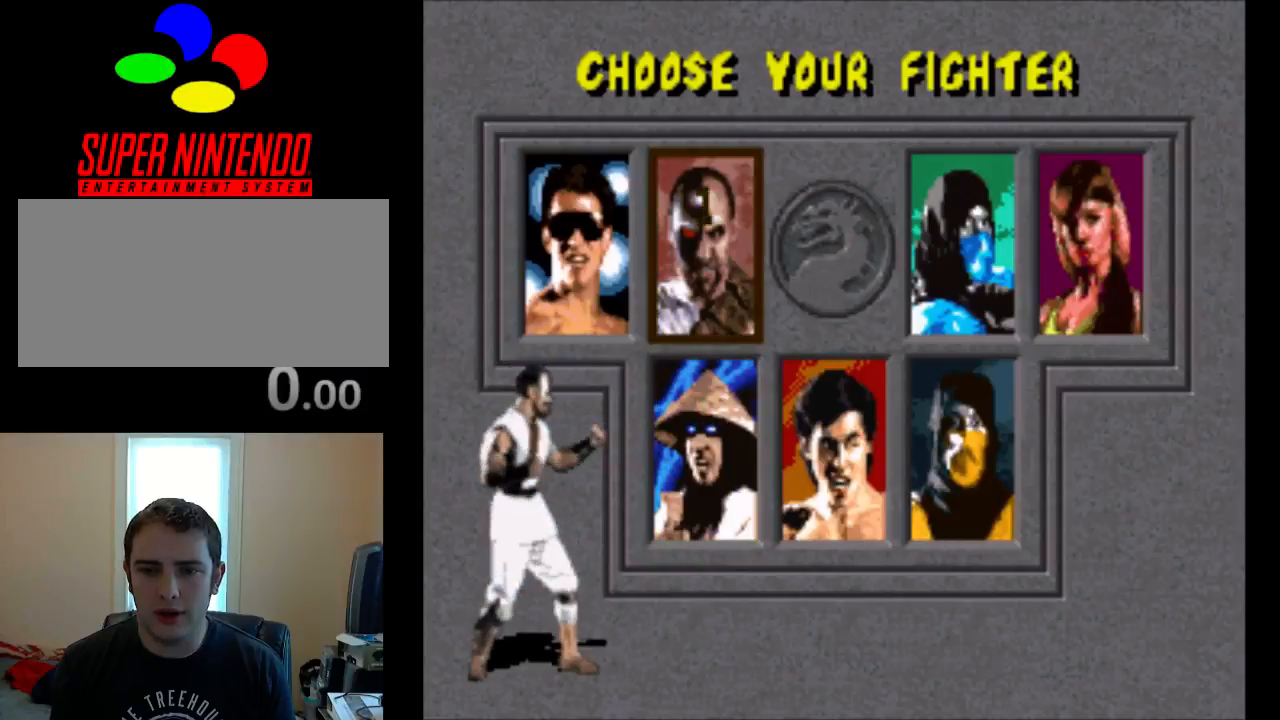
{"buttons": [], "events": [[50, "DPAD_LEFT", "down"], [183, "DPAD_LEFT", "up"]]}
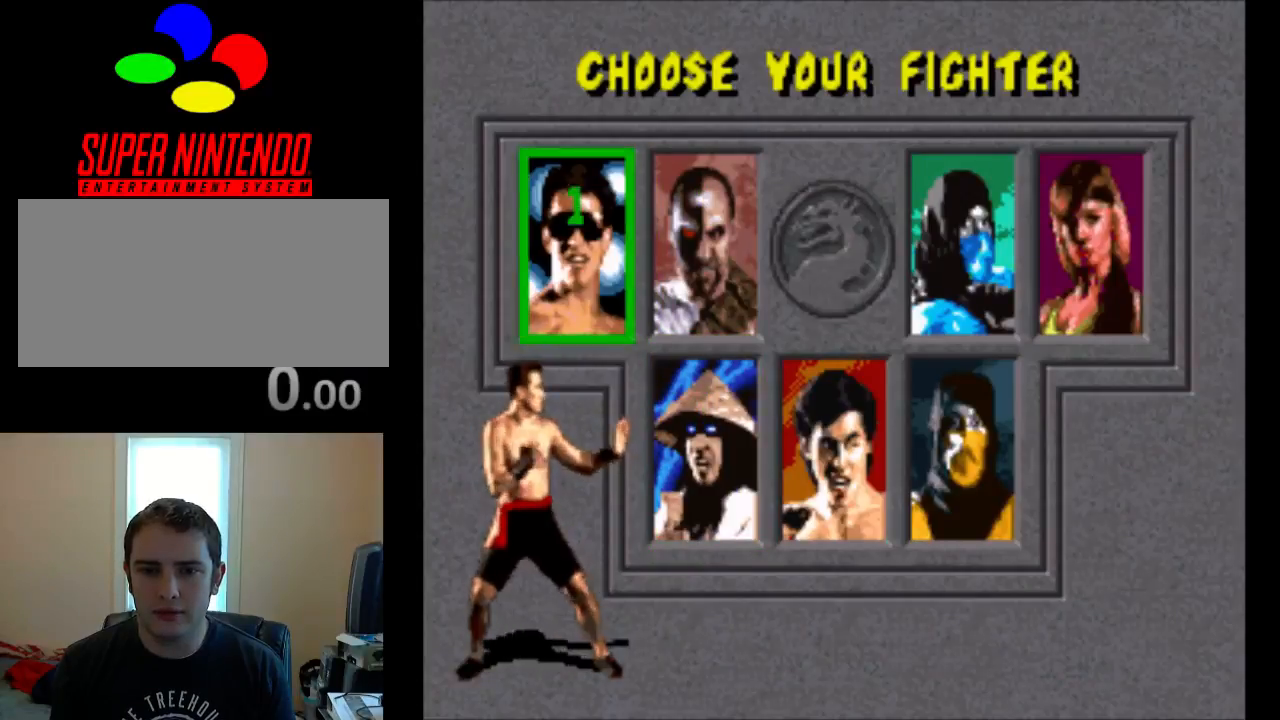
{"buttons": [], "events": [[150, "DPAD_RIGHT", "down"], [317, "DPAD_RIGHT", "up"]]}
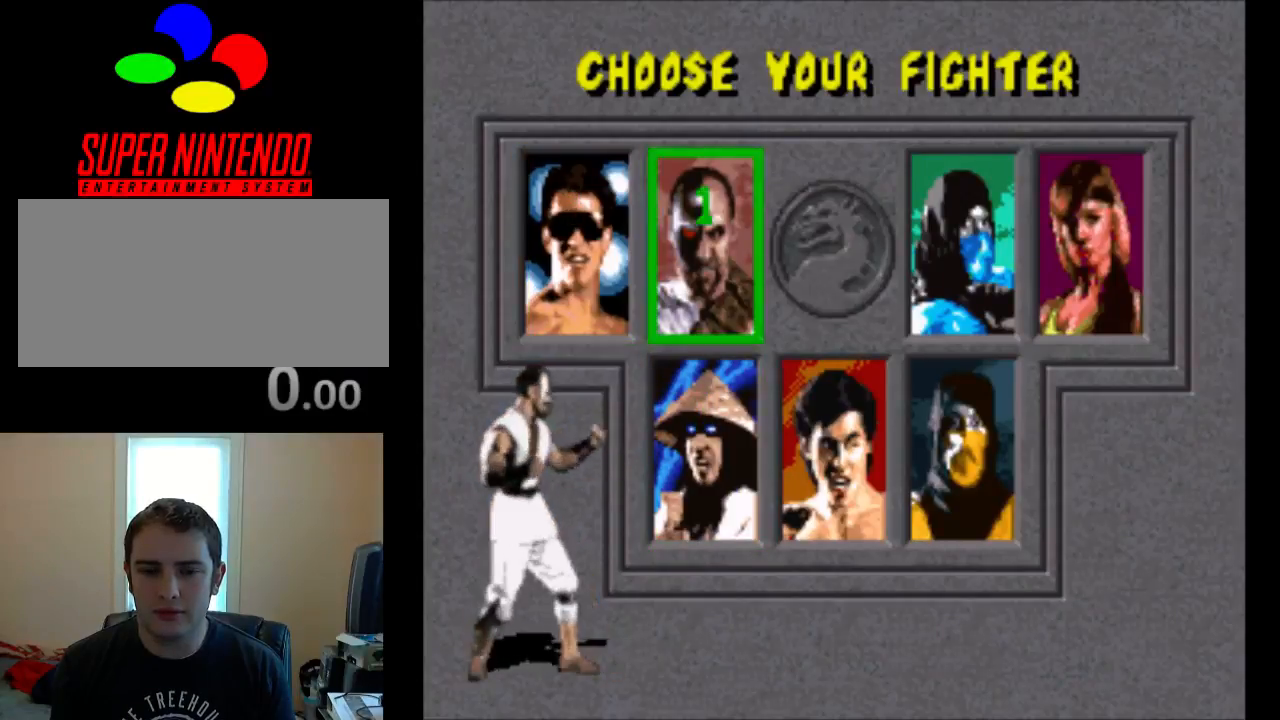
{"buttons": [], "events": []}